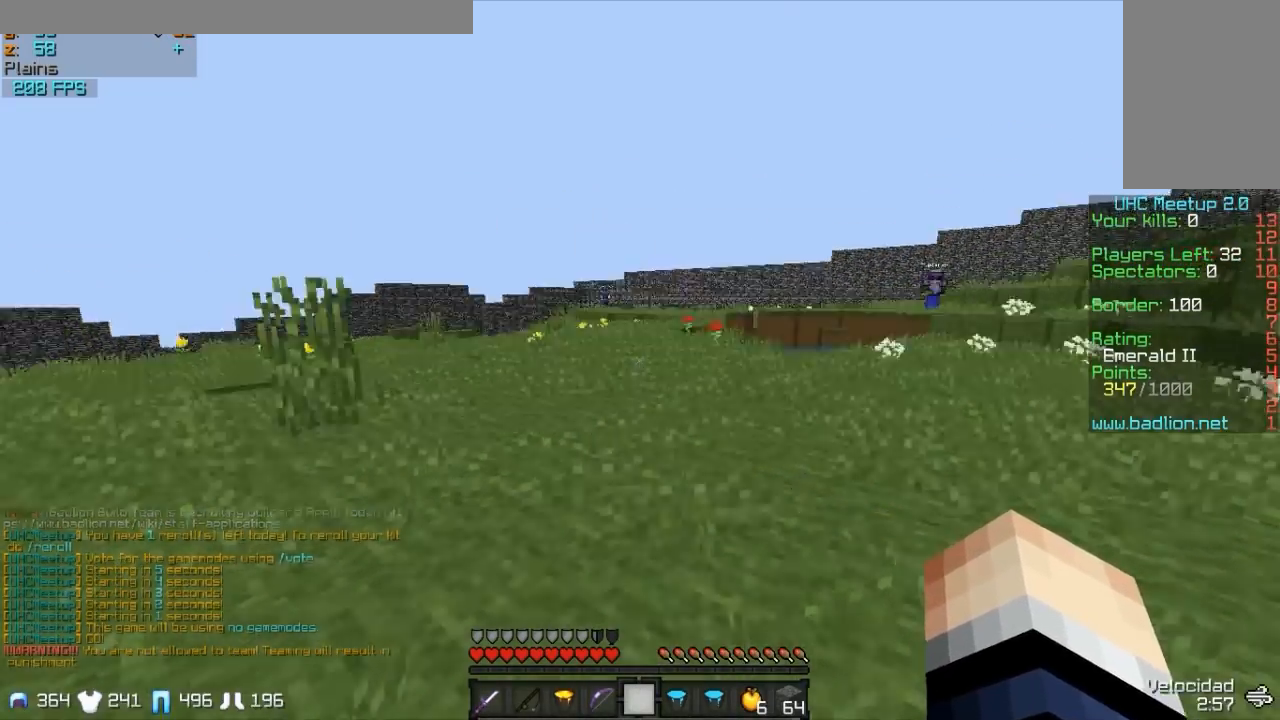
Gameplay with keyboard and mouse; each line is a JSON object with the keys and mouse buttons held at the frame after it. "events" lists presses ("down") and releases ("up") of "a", "d", "s", "w", "mouse_left" and "mouse_right" between this image and that frame as [ms after this image, input, new state], when the widget could be followed in between. "mouse_left", "mouse_right" = the "left", "right" buttons of the "mouse" list. No other keys are recorded. Fast repeated clicks can show as one long hold. Mouse movement is not recorded.
{"keys": ["d", "w"], "mouse": ["left", "right"], "events": [[450, "mouse_left", "down"], [450, "mouse_right", "down"]]}
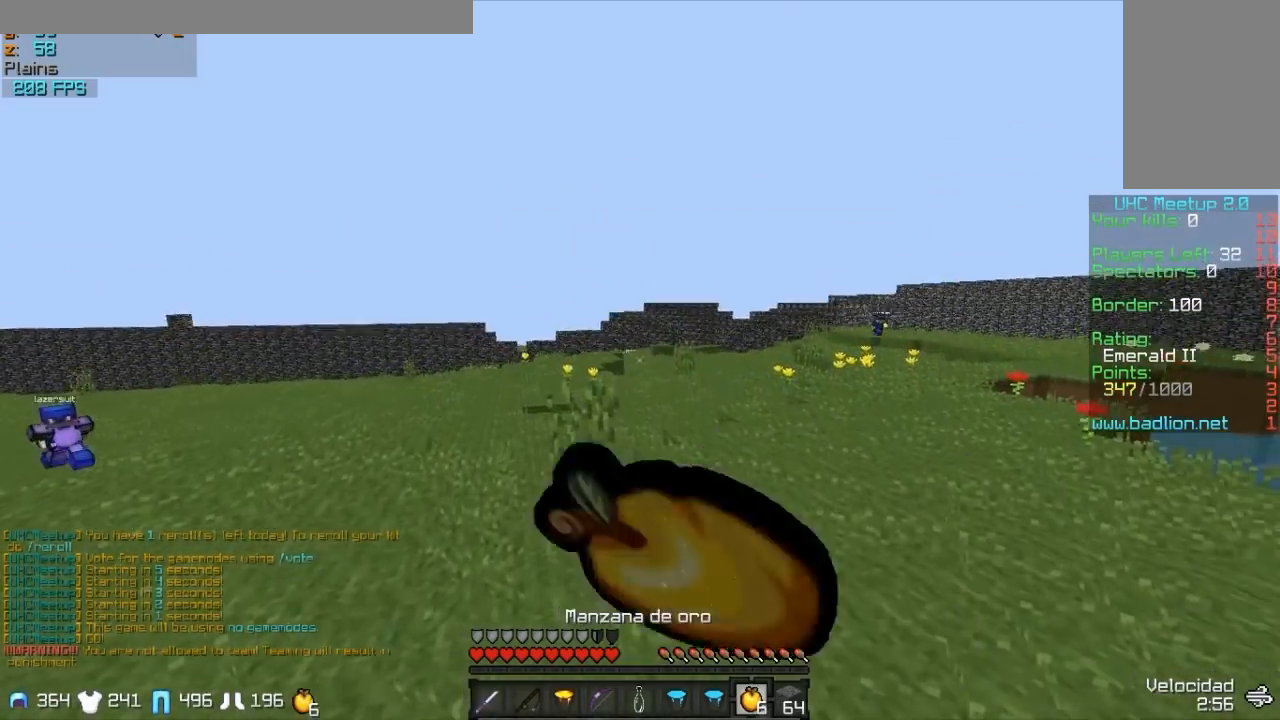
{"keys": ["d", "w"], "mouse": ["left", "right"], "events": [[100, "mouse_left", "up"], [450, "mouse_left", "down"]]}
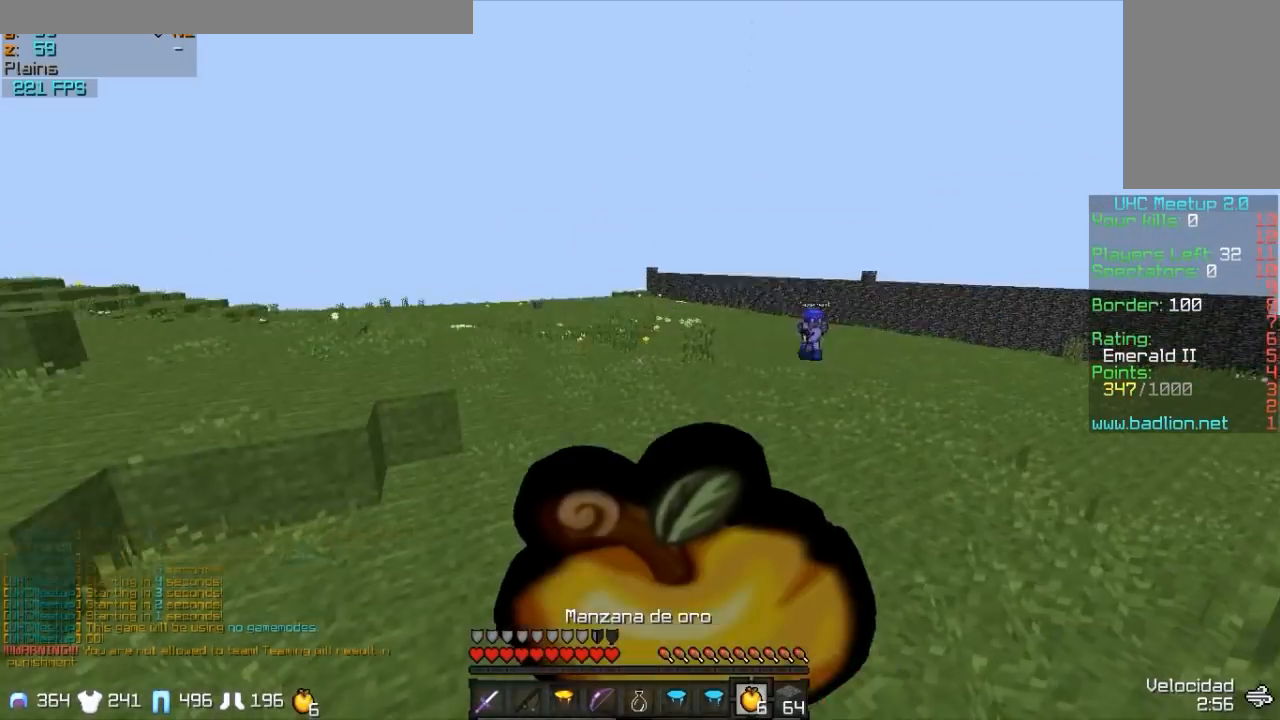
{"keys": ["d", "w"], "mouse": ["right"], "events": [[100, "mouse_left", "up"], [350, "mouse_left", "down"], [450, "mouse_left", "up"]]}
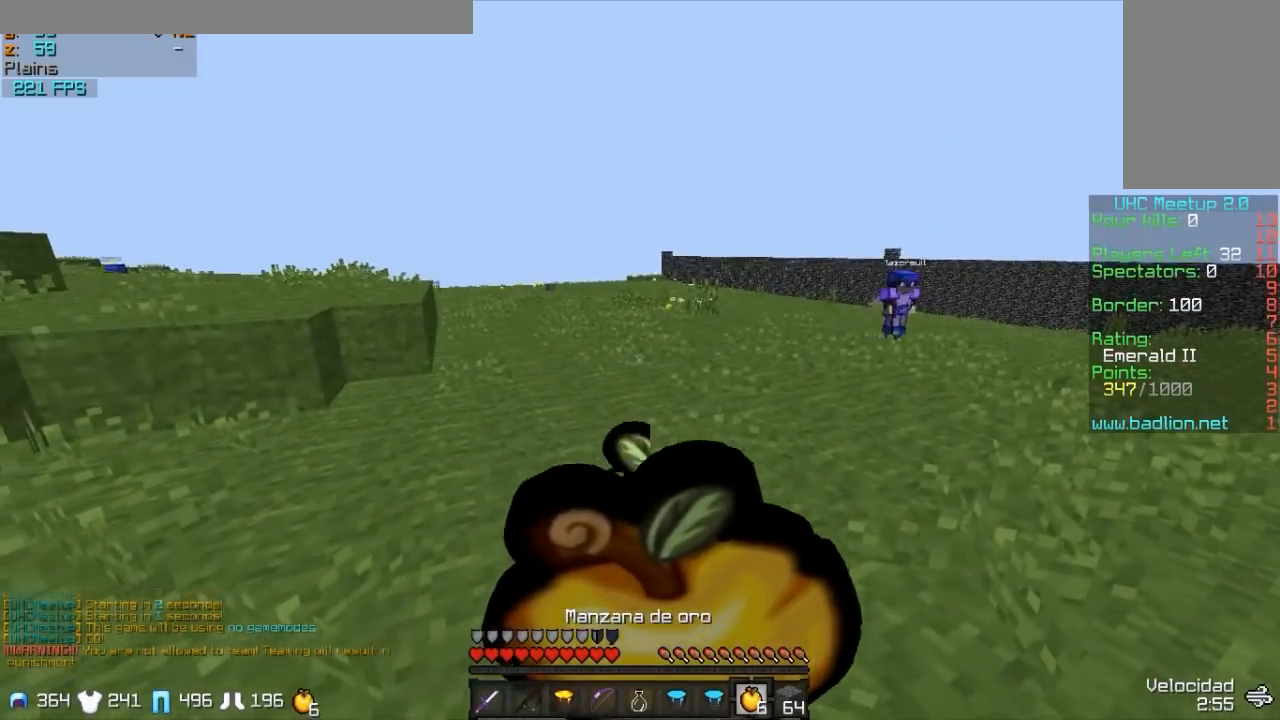
{"keys": ["a", "w"], "mouse": ["right"], "events": [[50, "mouse_left", "down"], [150, "mouse_left", "up"], [200, "d", "up"], [250, "mouse_left", "down"], [350, "mouse_left", "up"], [400, "a", "down"]]}
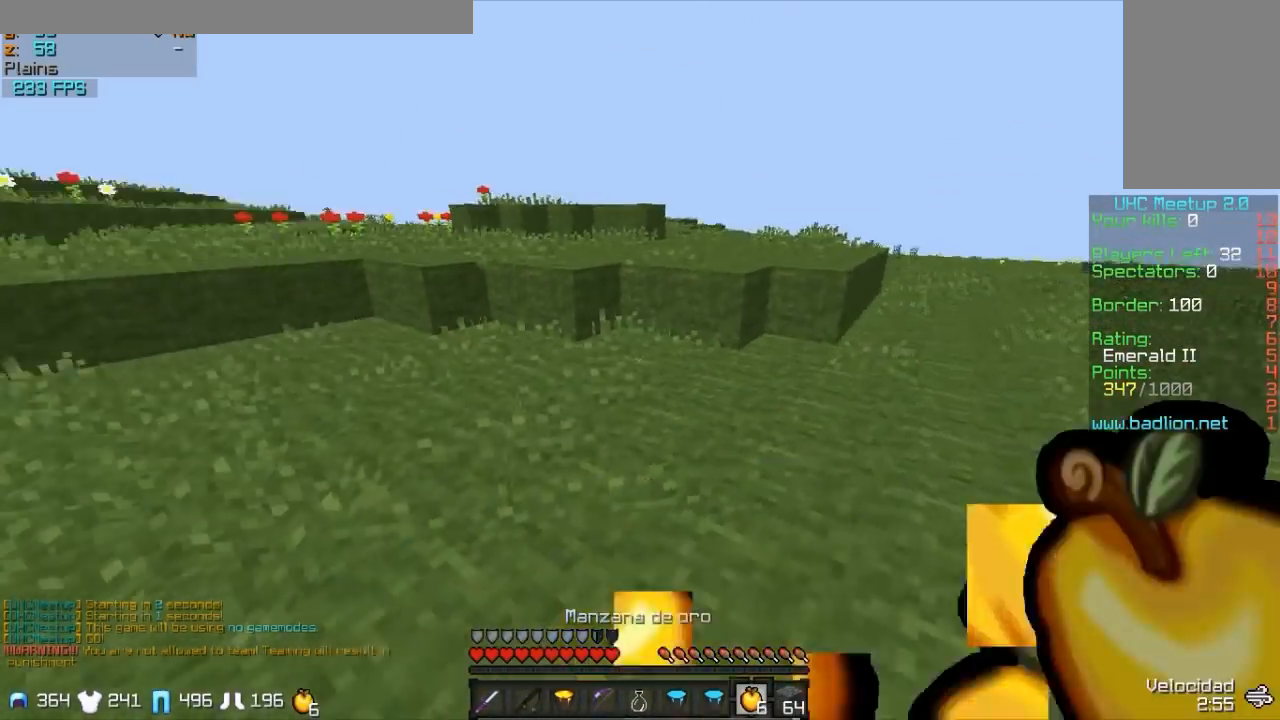
{"keys": ["w"], "mouse": [], "events": [[100, "a", "up"], [250, "mouse_right", "up"]]}
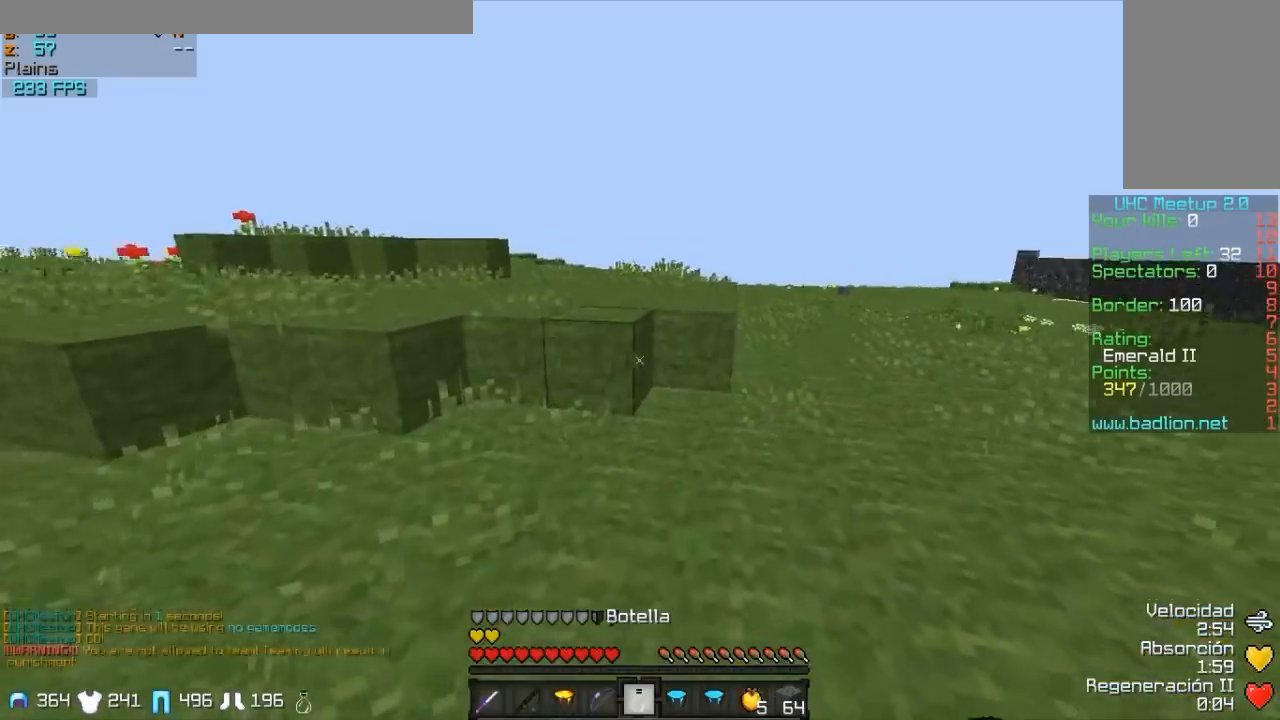
{"keys": ["w"], "mouse": [], "events": []}
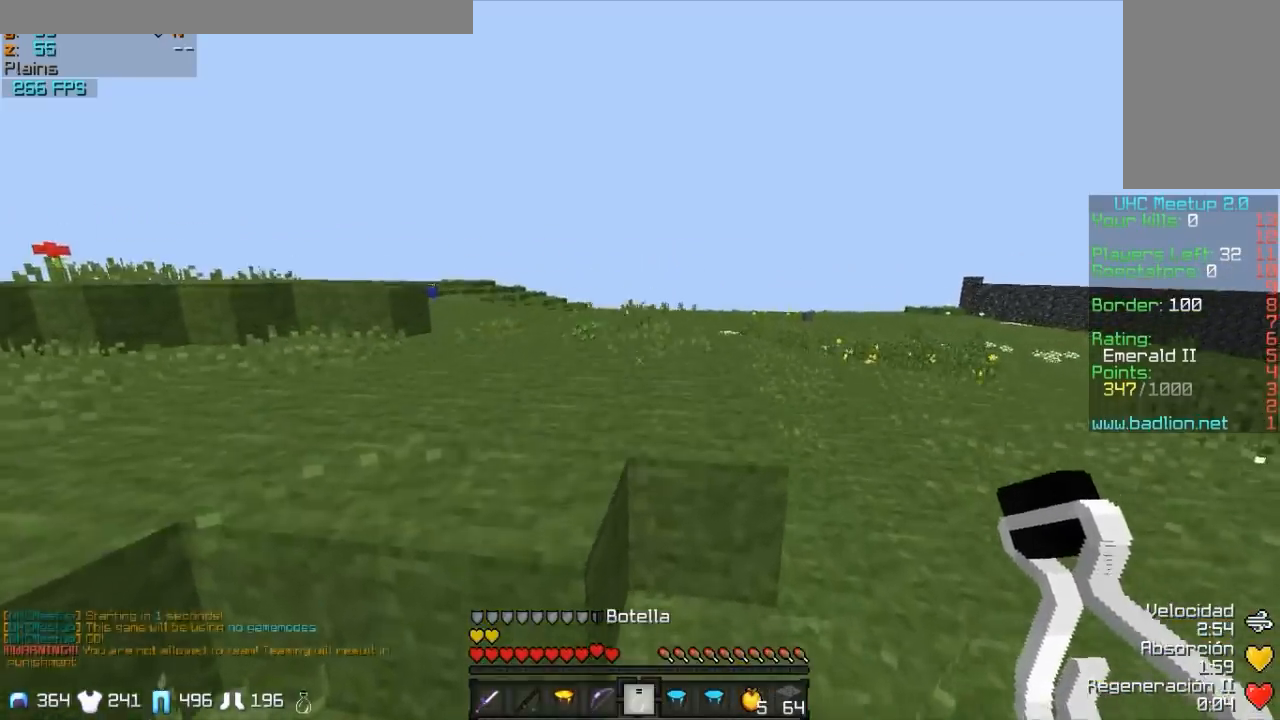
{"keys": ["w"], "mouse": [], "events": []}
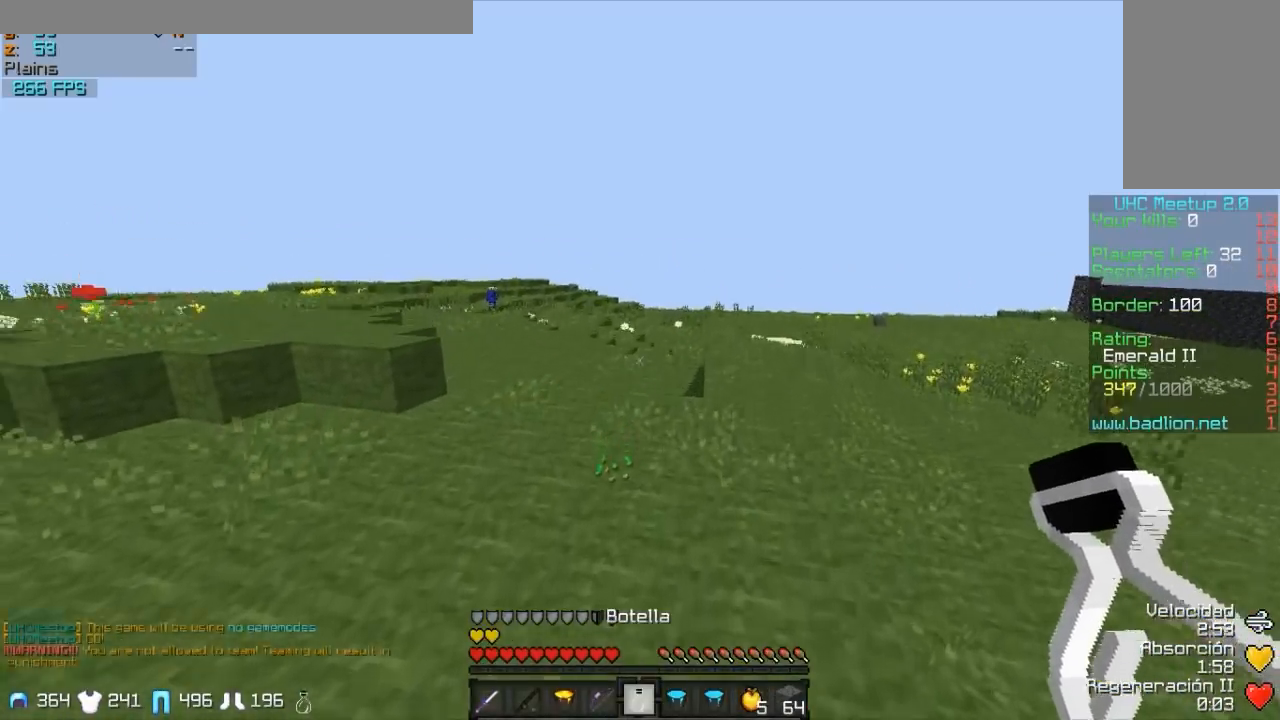
{"keys": [], "mouse": [], "events": [[250, "w", "up"]]}
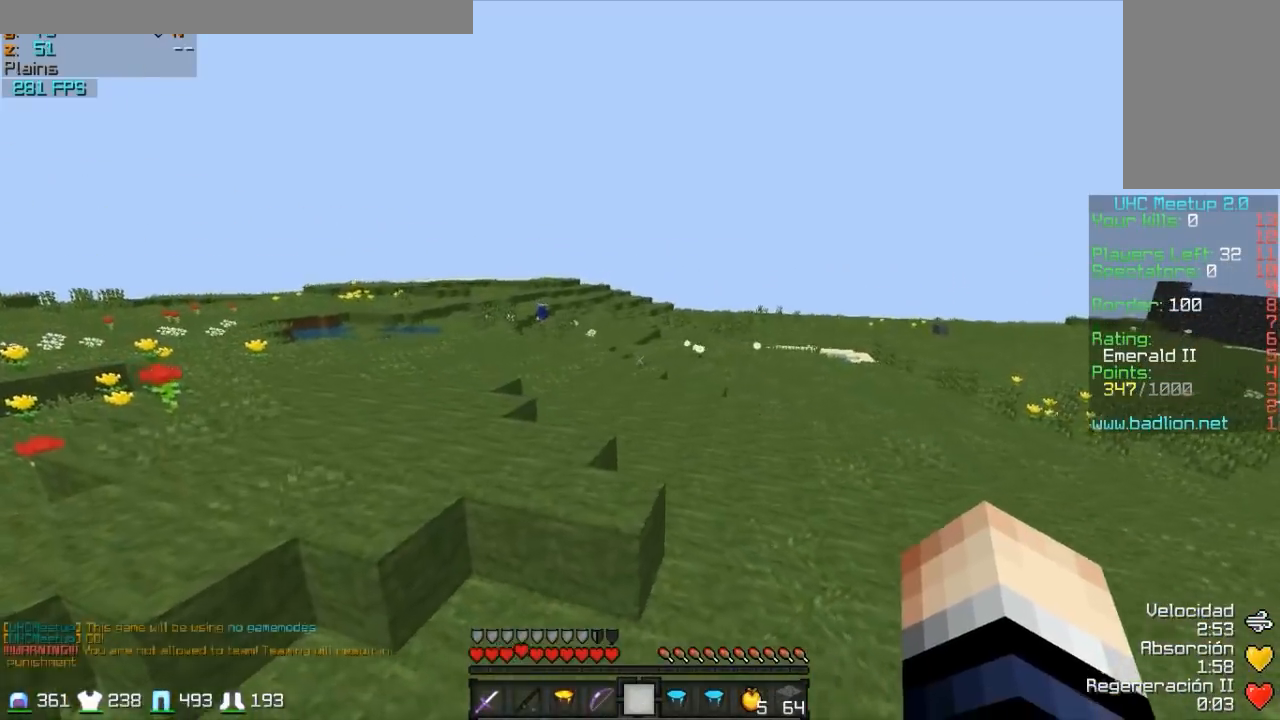
{"keys": ["w"], "mouse": [], "events": [[50, "w", "down"]]}
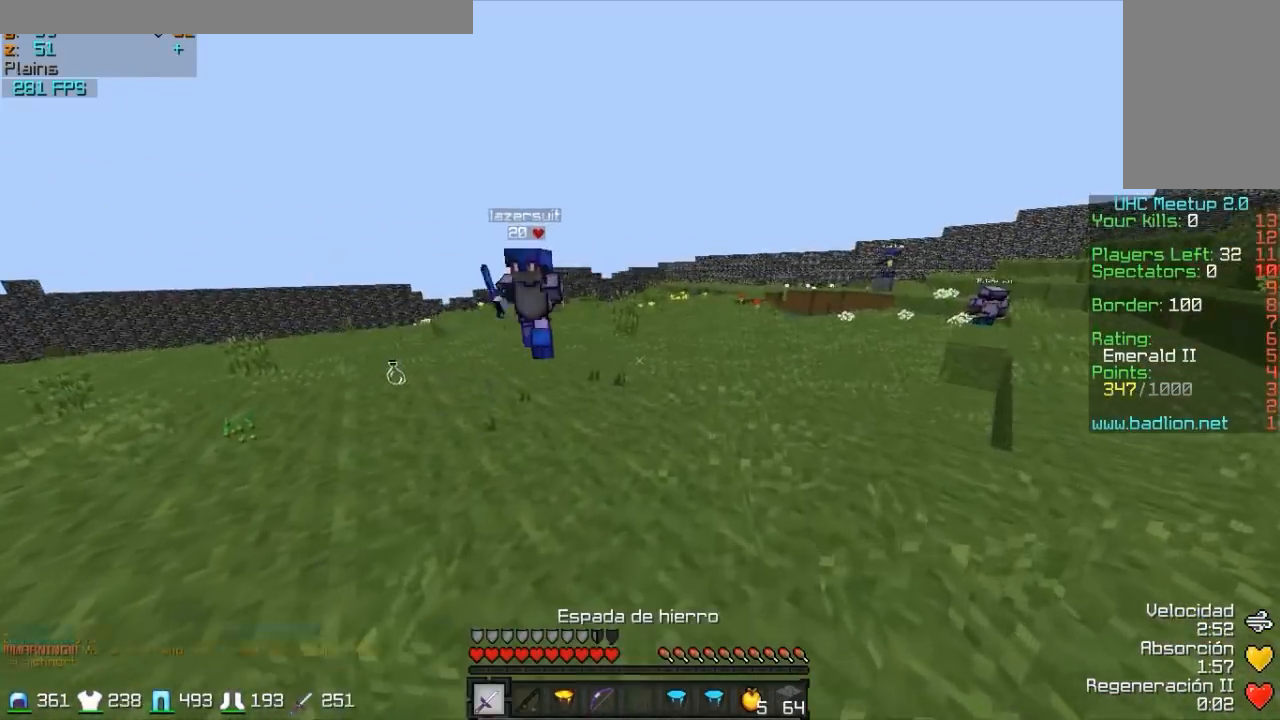
{"keys": ["a", "d", "w"], "mouse": [], "events": [[150, "mouse_left", "down"], [200, "mouse_left", "up"], [300, "mouse_left", "down"], [350, "mouse_left", "up"], [400, "d", "down"], [450, "mouse_left", "down"], [500, "a", "down"], [500, "mouse_left", "up"]]}
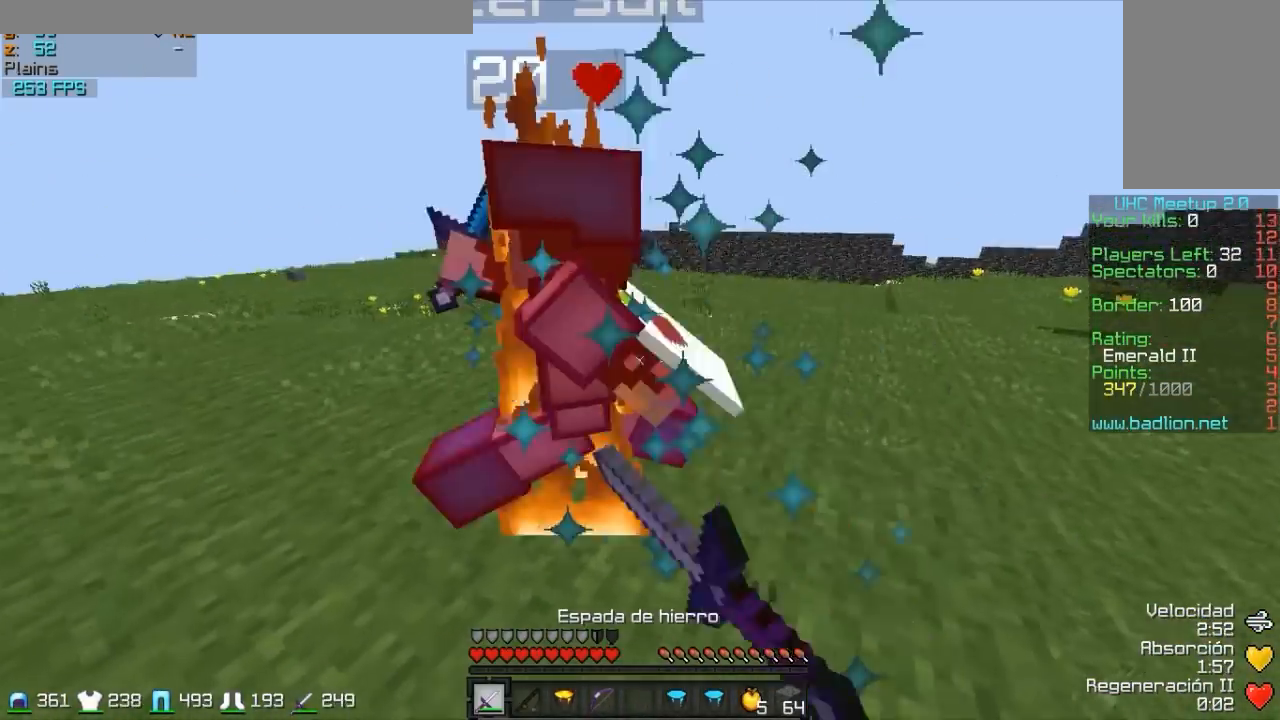
{"keys": ["w"], "mouse": [], "events": [[50, "d", "up"], [150, "mouse_left", "down"], [200, "mouse_left", "up"], [250, "mouse_left", "down"], [300, "a", "up"], [300, "mouse_left", "up"], [350, "mouse_left", "down"], [400, "mouse_left", "up"], [450, "mouse_left", "down"], [500, "mouse_left", "up"]]}
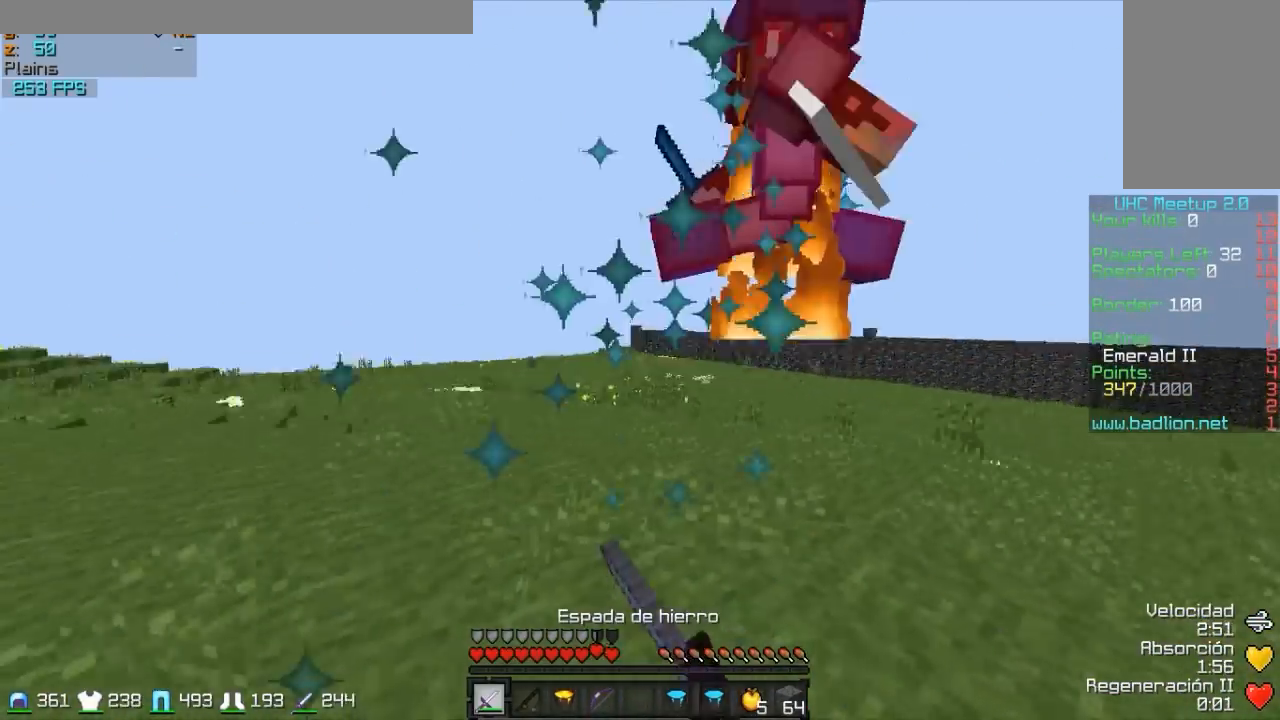
{"keys": ["a", "w"], "mouse": [], "events": [[50, "a", "down"], [50, "mouse_left", "down"], [100, "mouse_left", "up"], [300, "mouse_left", "down"], [350, "mouse_left", "up"], [450, "mouse_left", "down"], [500, "mouse_left", "up"]]}
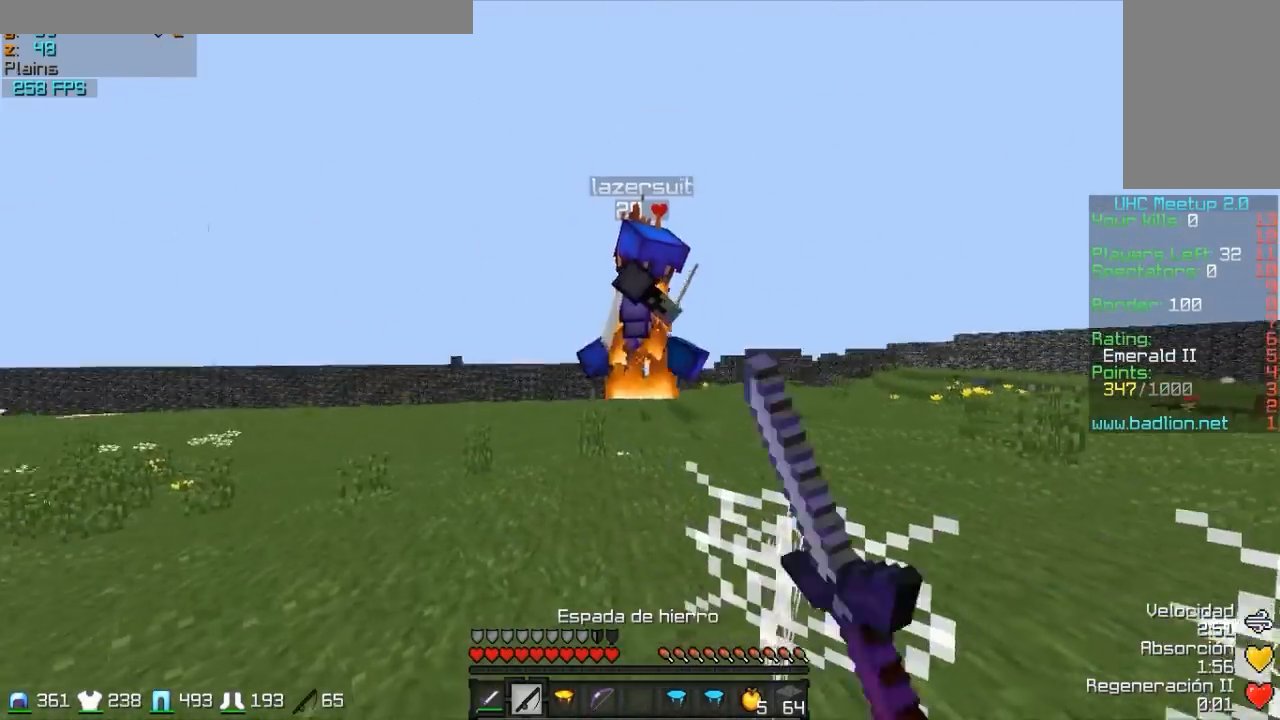
{"keys": ["w"], "mouse": [], "events": [[100, "mouse_right", "down"], [150, "mouse_right", "up"], [300, "a", "up"]]}
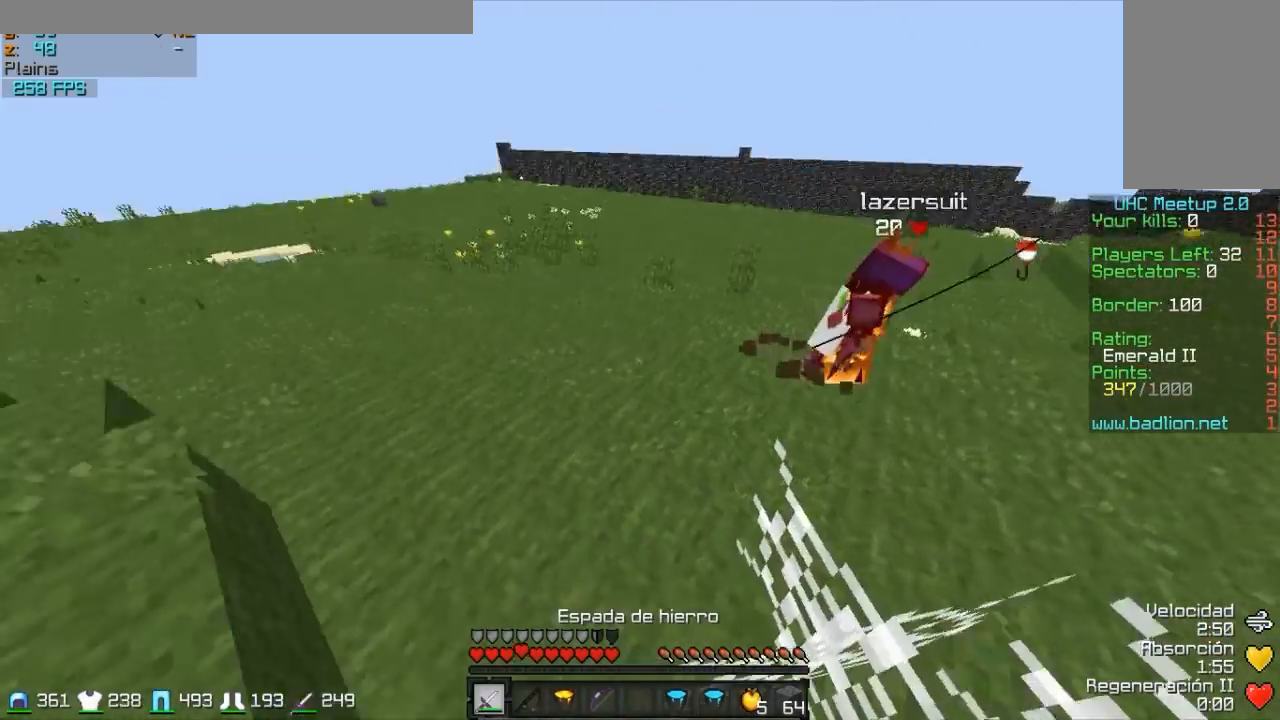
{"keys": ["a", "w"], "mouse": [], "events": [[50, "a", "down"], [100, "w", "up"], [400, "w", "down"]]}
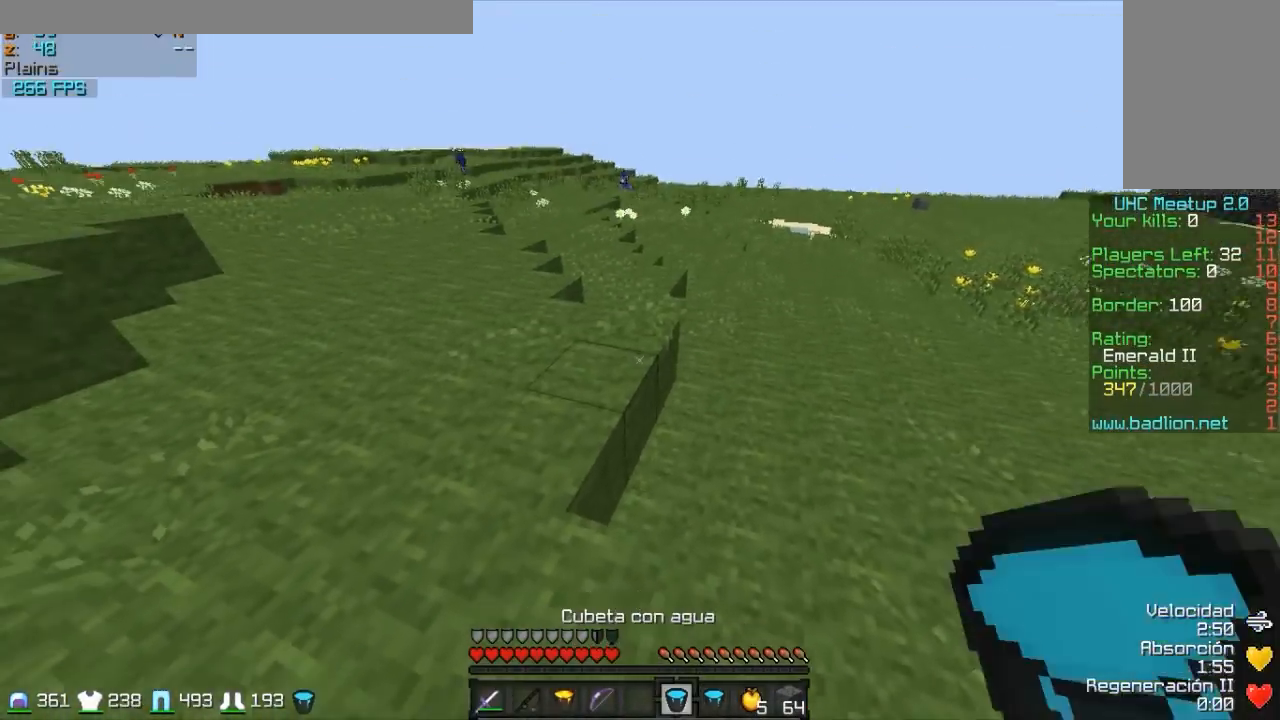
{"keys": ["a", "w"], "mouse": [], "events": []}
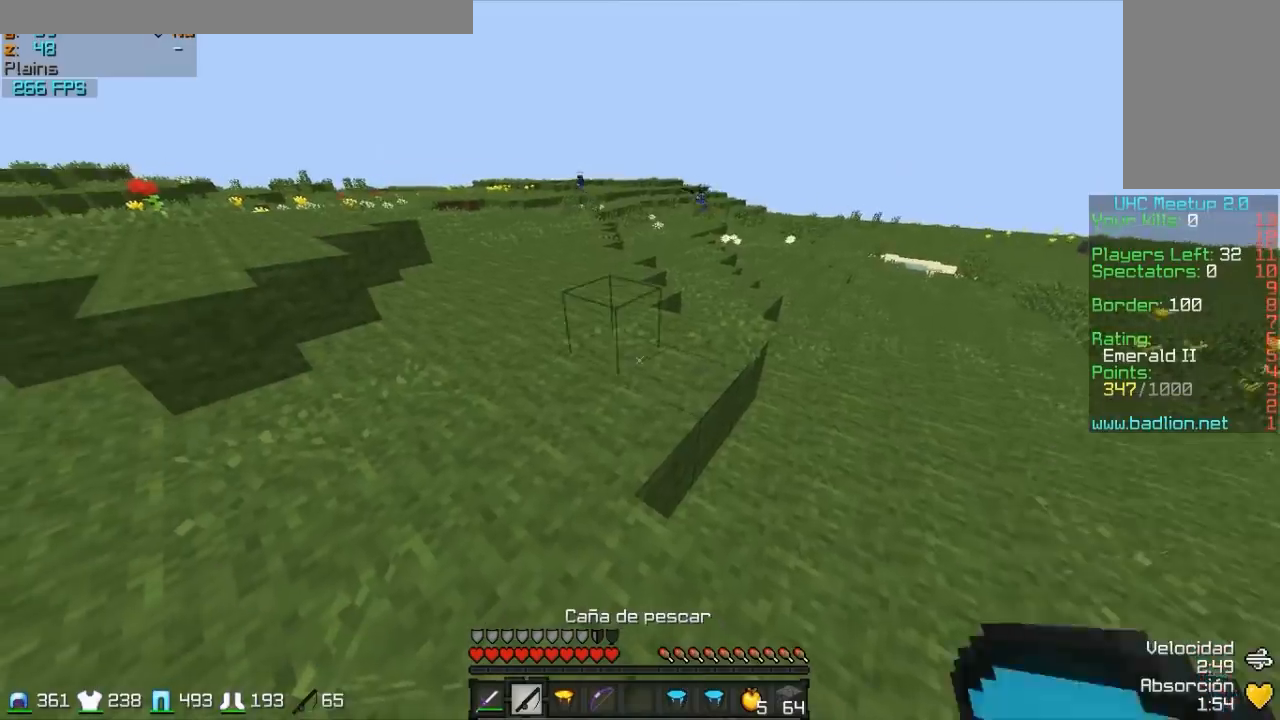
{"keys": ["a", "s"], "mouse": [], "events": [[350, "w", "up"], [450, "s", "down"]]}
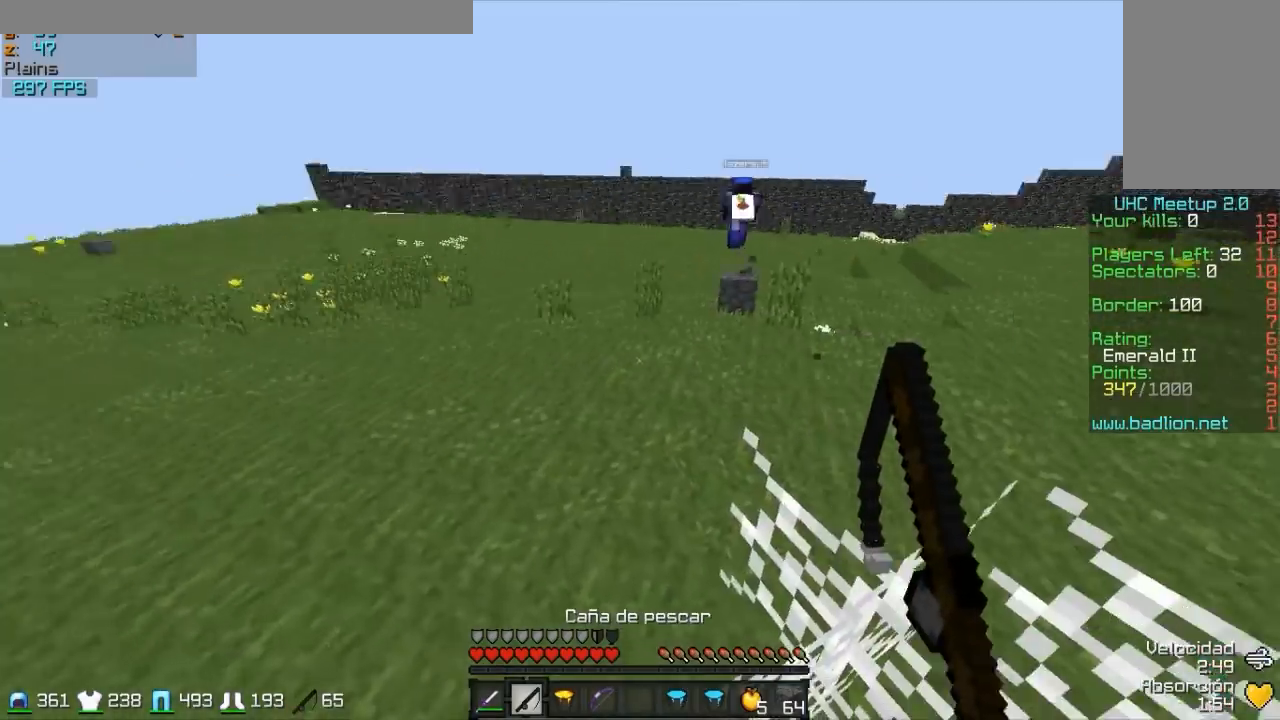
{"keys": ["s"], "mouse": [], "events": [[50, "a", "up"], [350, "mouse_right", "down"], [500, "mouse_right", "up"]]}
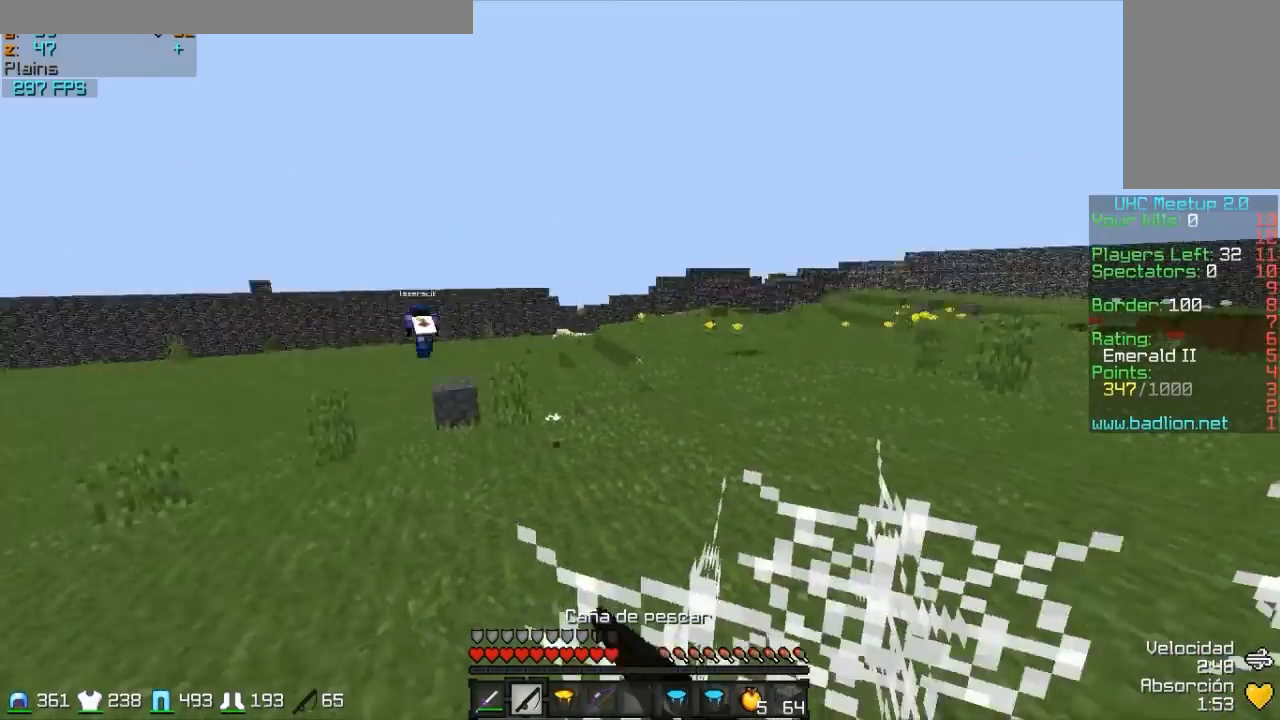
{"keys": ["d", "s"], "mouse": ["right"], "events": [[200, "d", "down"], [500, "mouse_right", "down"]]}
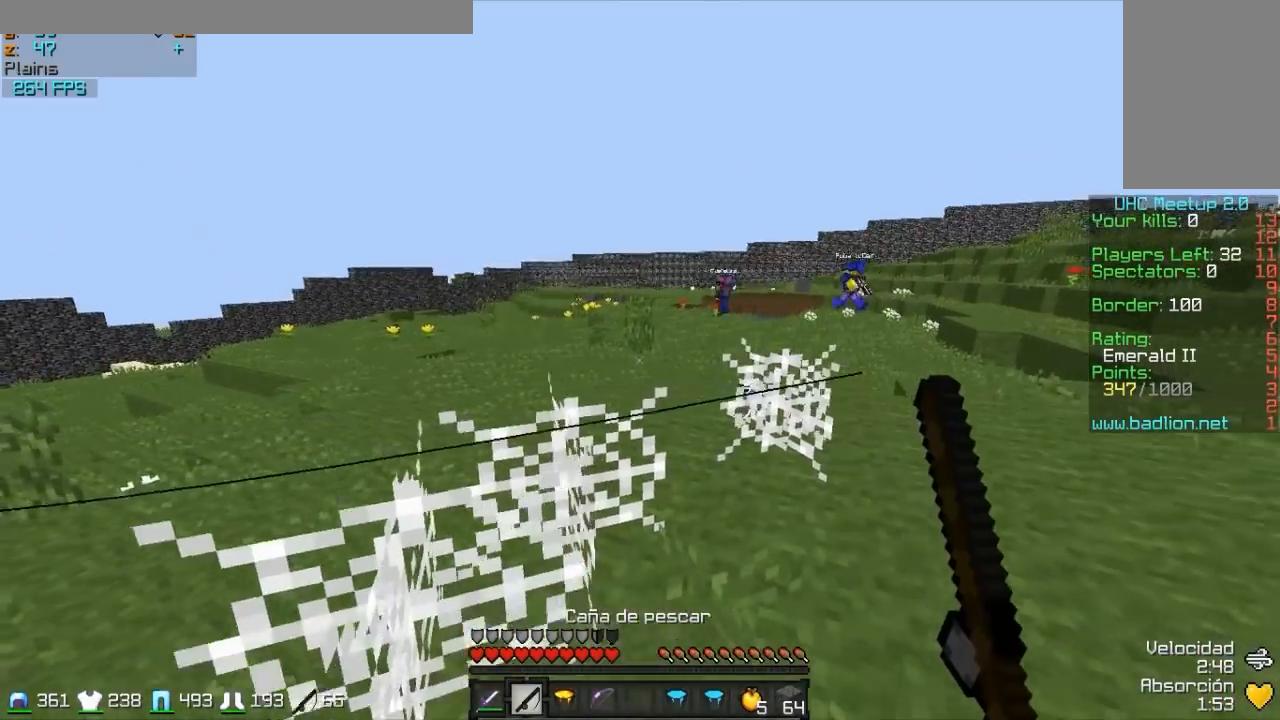
{"keys": ["w"], "mouse": [], "events": [[100, "mouse_right", "up"], [150, "a", "down"], [150, "d", "up"], [150, "s", "up"], [300, "a", "up"], [300, "w", "down"]]}
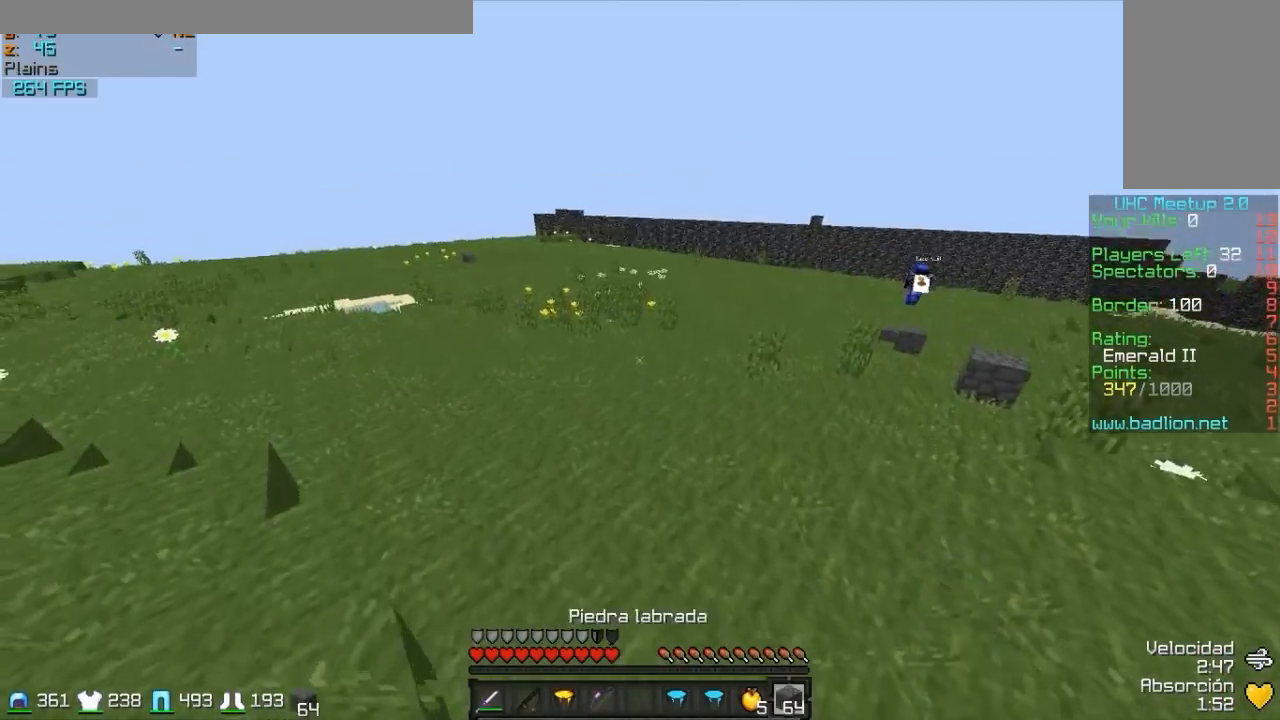
{"keys": ["w"], "mouse": ["right"], "events": [[150, "mouse_left", "down"], [150, "mouse_right", "down"], [250, "mouse_left", "up"], [400, "mouse_left", "down"], [500, "mouse_left", "up"]]}
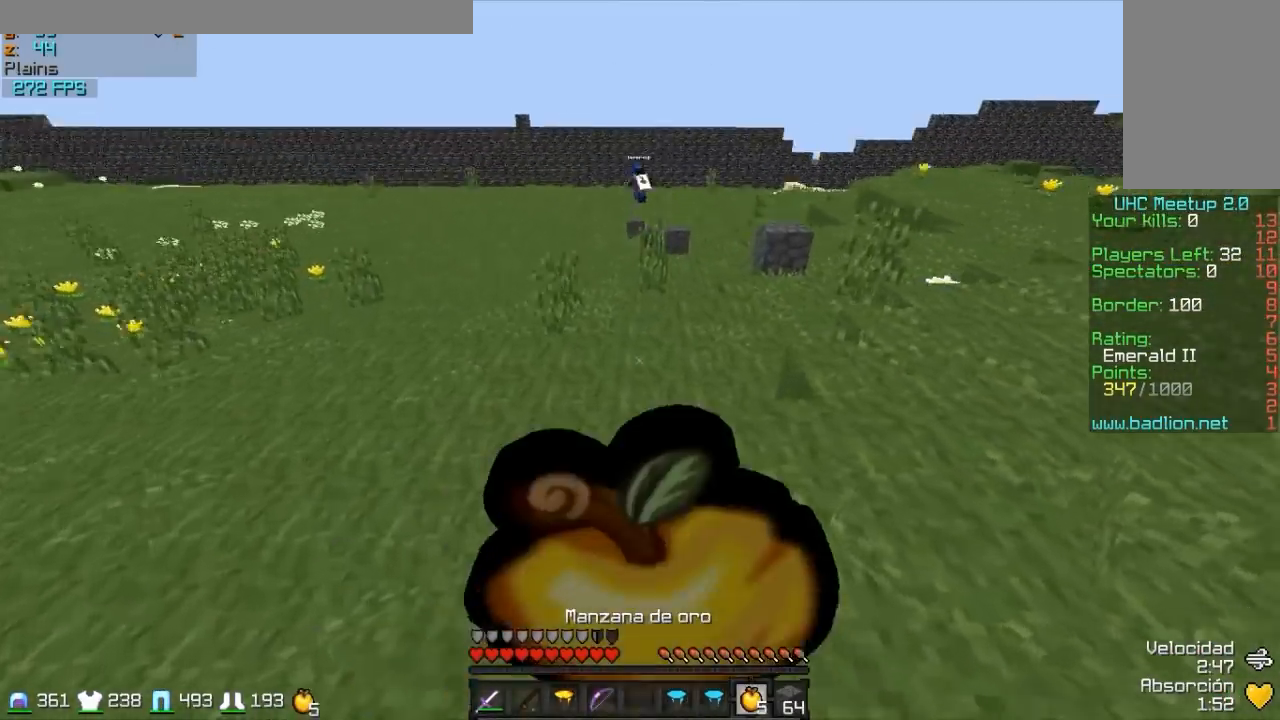
{"keys": ["a", "w"], "mouse": ["right"], "events": [[100, "a", "down"], [100, "mouse_left", "down"], [200, "mouse_left", "up"]]}
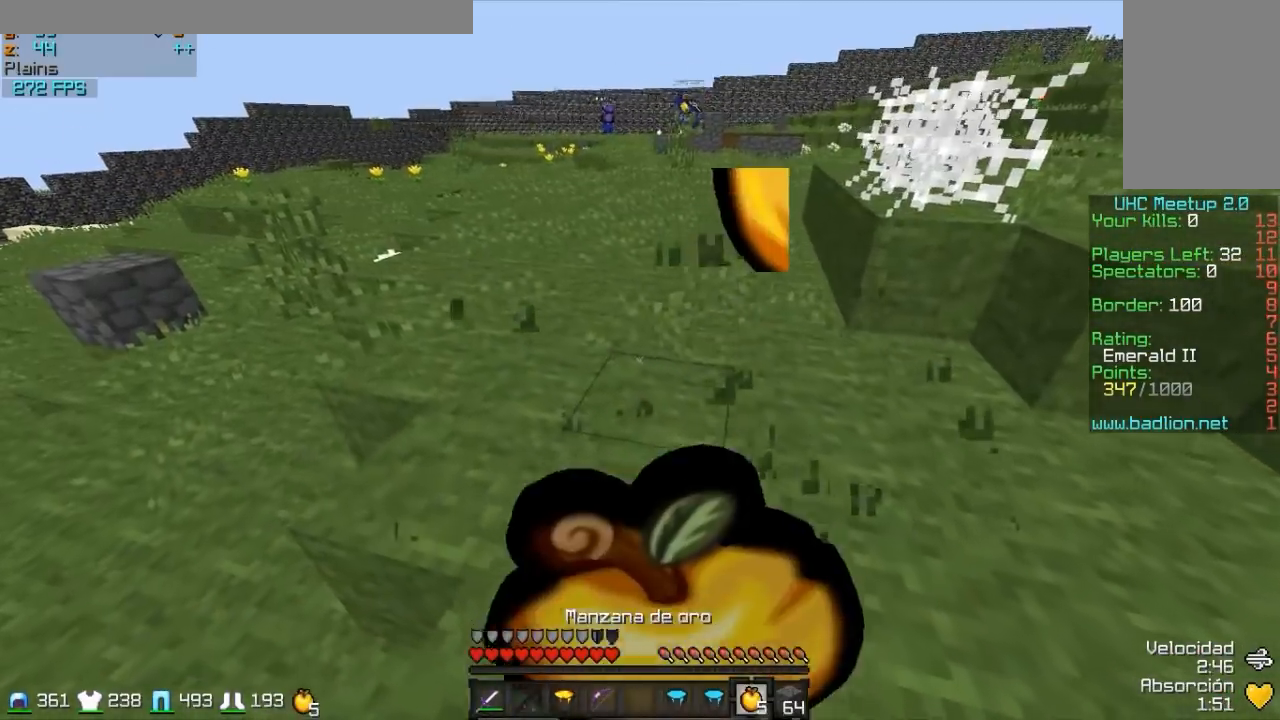
{"keys": ["w"], "mouse": ["left", "right"], "events": [[50, "mouse_left", "down"], [150, "mouse_left", "up"], [200, "a", "up"], [250, "mouse_left", "down"], [350, "mouse_left", "up"], [450, "mouse_left", "down"]]}
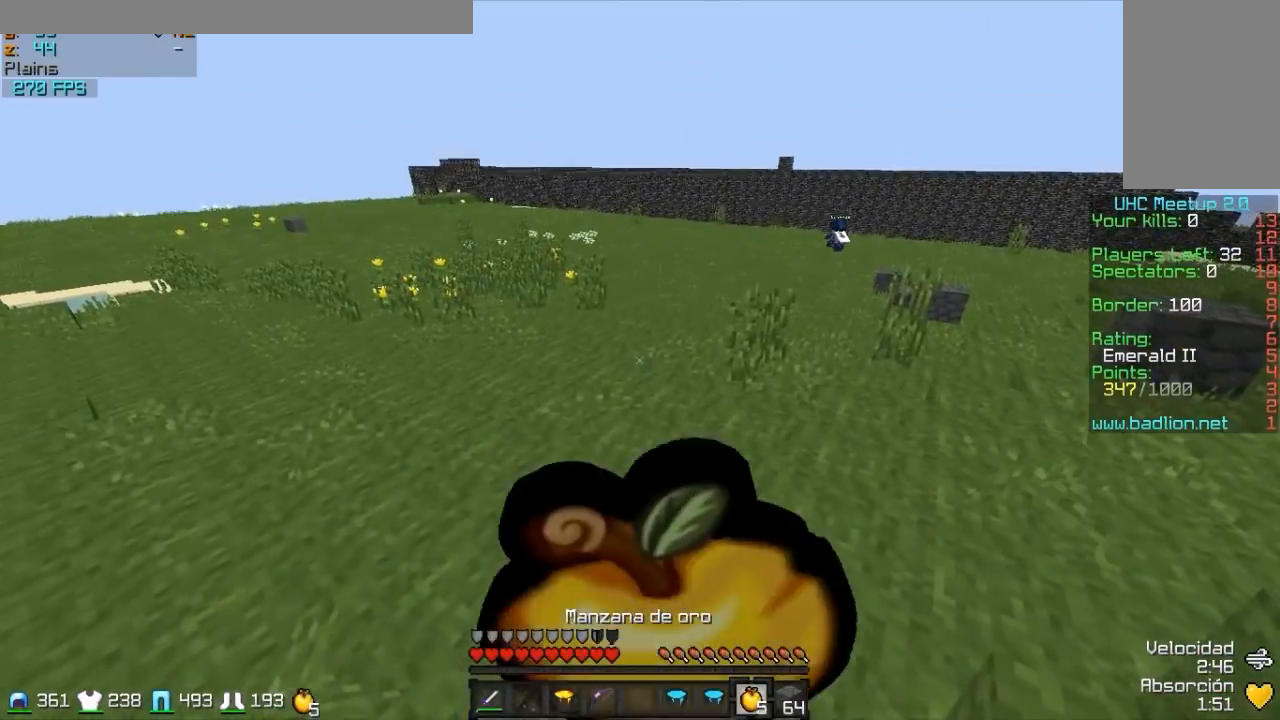
{"keys": ["w"], "mouse": ["right"], "events": [[50, "mouse_left", "up"], [150, "mouse_left", "down"], [250, "mouse_left", "up"], [400, "mouse_left", "down"], [500, "mouse_left", "up"]]}
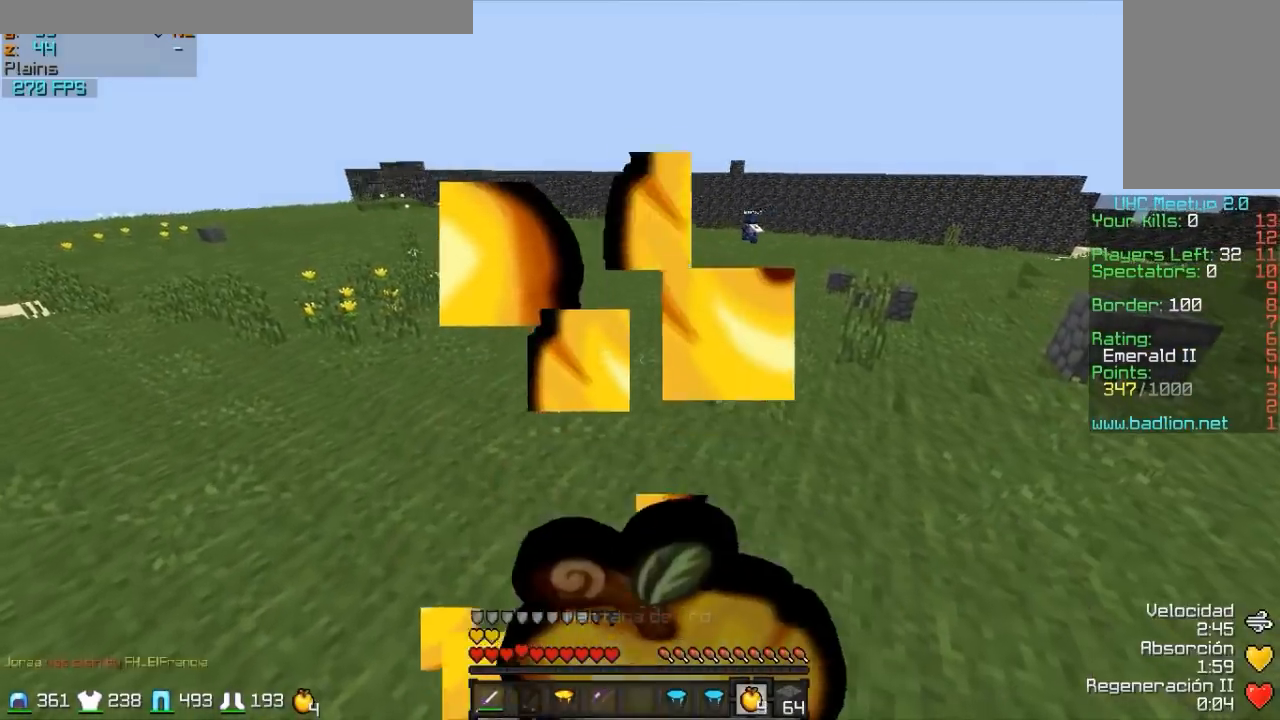
{"keys": ["w"], "mouse": [], "events": [[100, "mouse_right", "up"]]}
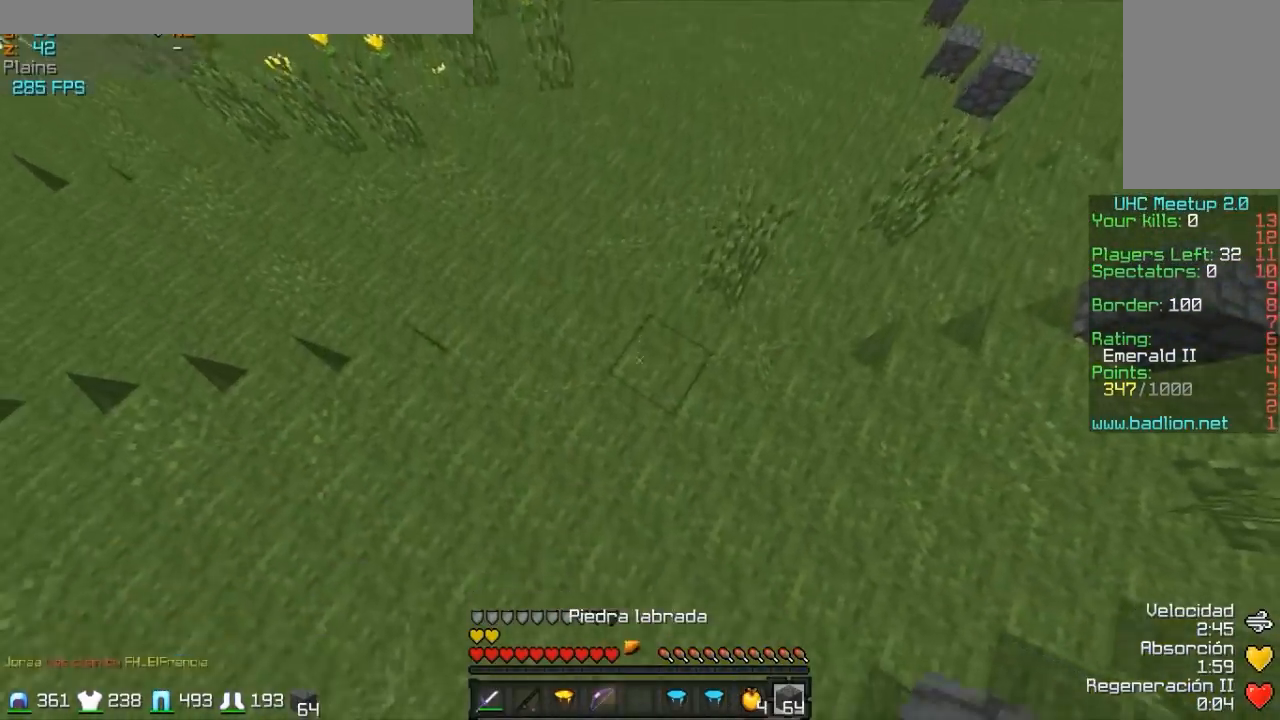
{"keys": ["w"], "mouse": [], "events": [[50, "mouse_right", "down"], [200, "mouse_right", "up"], [250, "mouse_left", "down"], [400, "mouse_left", "up"]]}
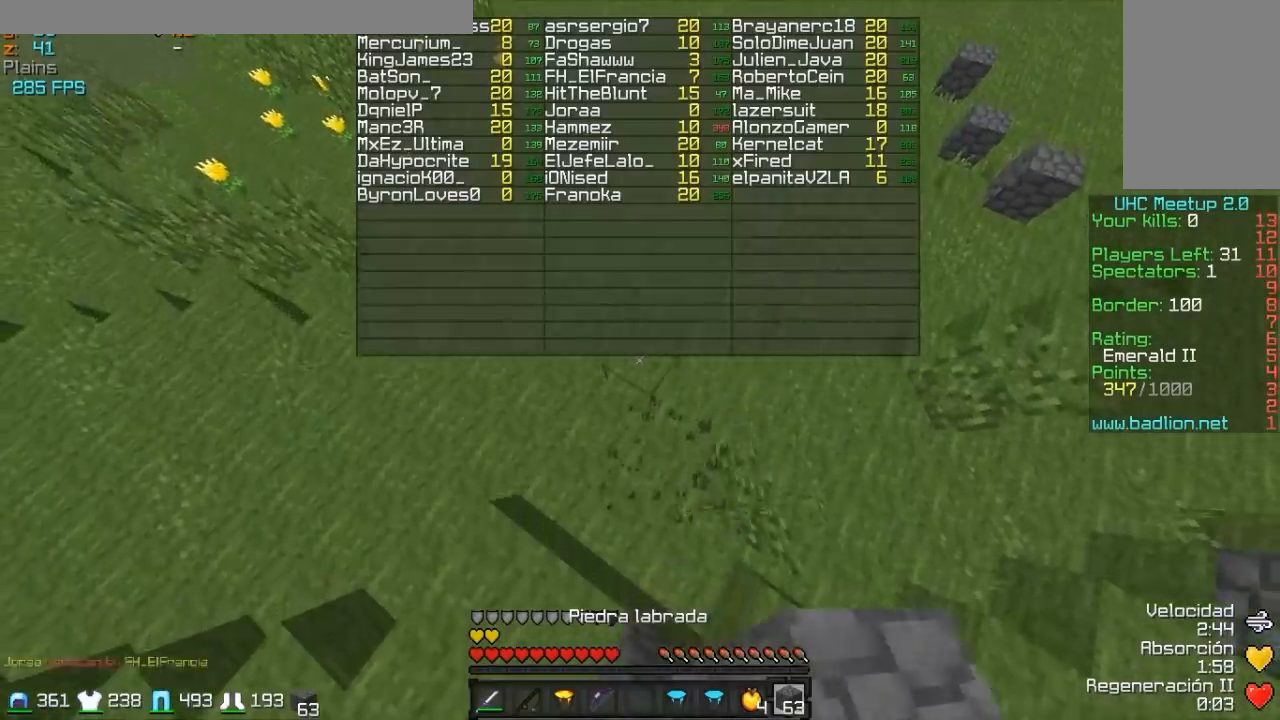
{"keys": ["w"], "mouse": ["left"], "events": [[350, "mouse_right", "down"], [450, "mouse_right", "up"], [500, "mouse_left", "down"]]}
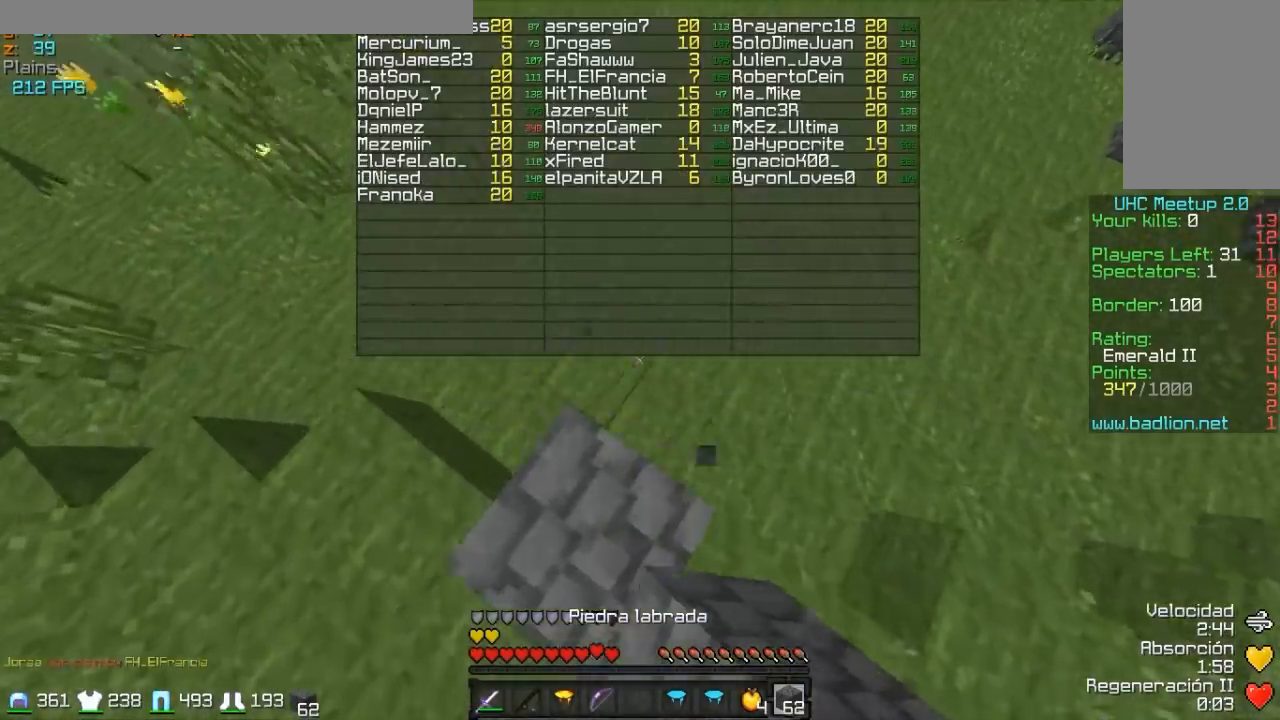
{"keys": ["w"], "mouse": ["right"], "events": [[150, "mouse_left", "up"], [500, "mouse_right", "down"]]}